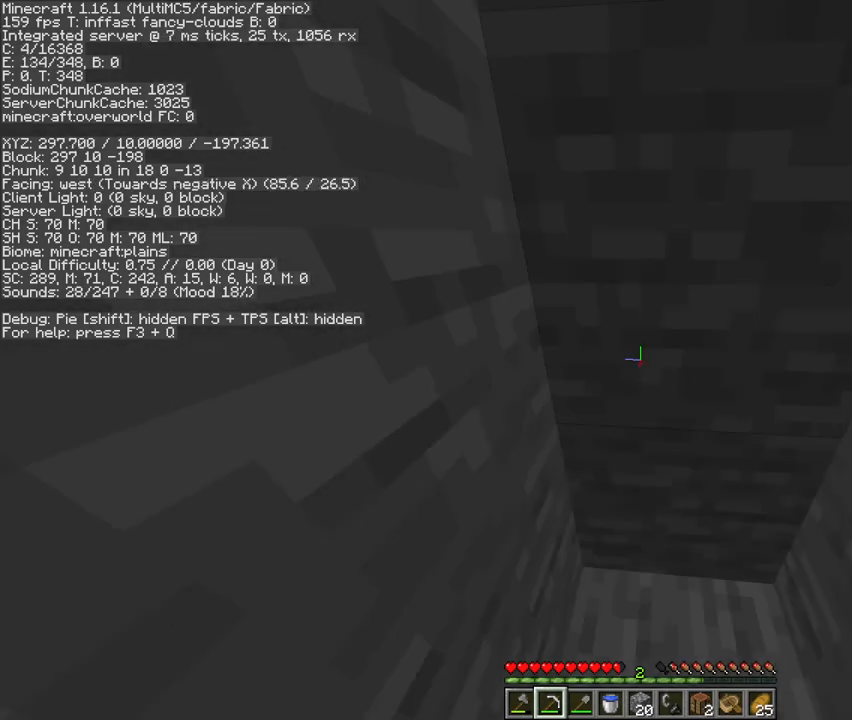
Gameplay with keyboard and mouse; each line is a JSON object with the keys and mouse buttons held at the frame after it. "events" lists presses ("down") and releases ("up") of "1", "2", "3", "4", "5", "a", "c", "d", "e", "f", "g", "q", "r", "s", "shift", "space", "t", "v", "w", "x", "mouse_left", "mouse_right", "mouse_mb4" and "mouse_mb5" between this image and that frame as [ms after this image, input, new state], when the widget could be followed in between. "mouse_left", "mouse_right", "mouse_mb4", "mouse_mb5" = the "left", "right", "mb4", "mb5" buttons of the "mouse" list. No other keys are recorded. Fast repeated clicks can show as one long hold. Mouse movement is not recorded. Not read: mouse_wheel.
{"keys": [], "mouse": [], "events": []}
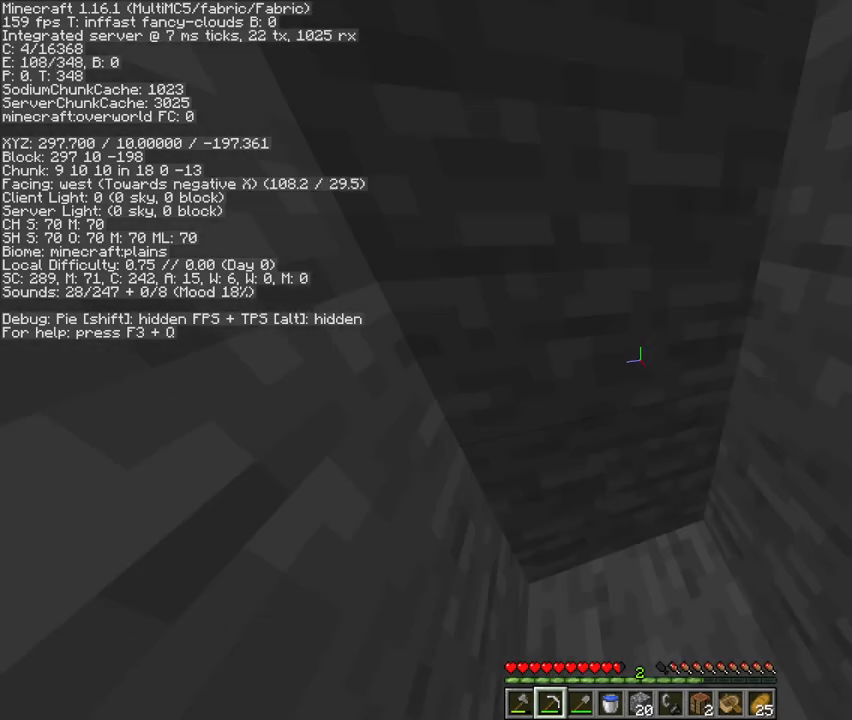
{"keys": [], "mouse": [], "events": []}
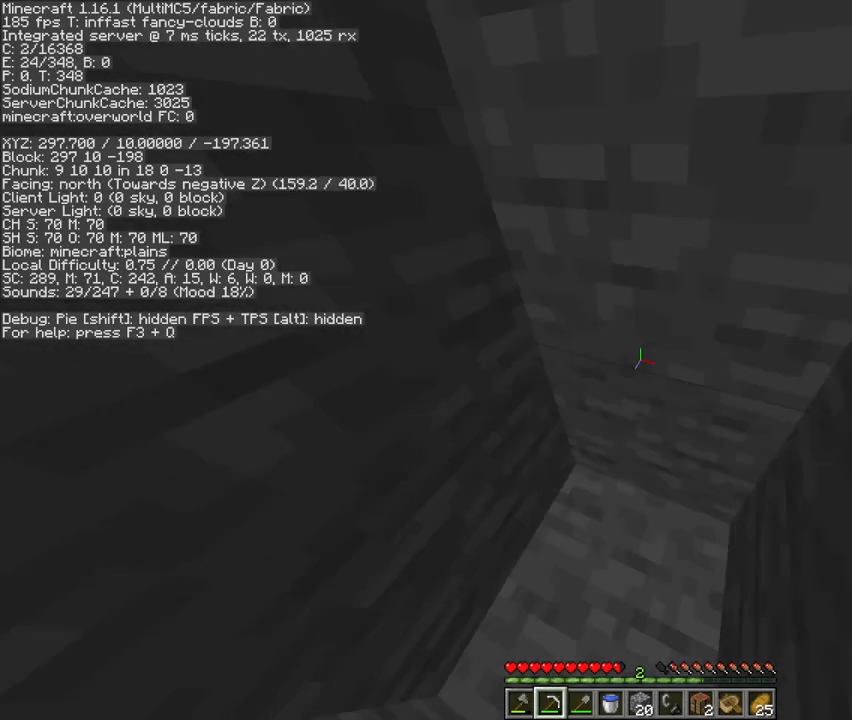
{"keys": [], "mouse": ["left"], "events": [[67, "mouse_left", "down"]]}
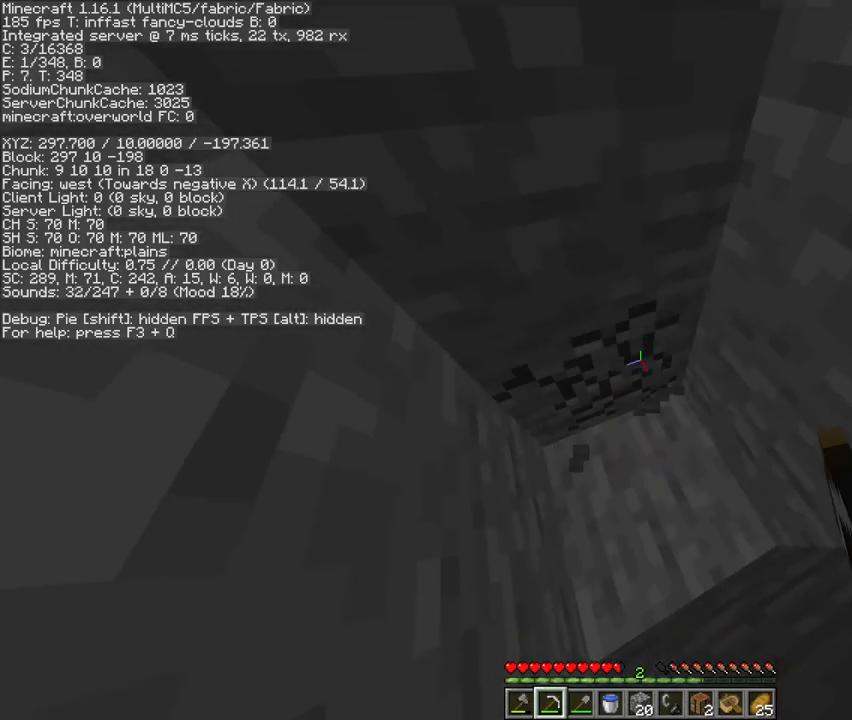
{"keys": ["a", "w"], "mouse": [], "events": [[200, "mouse_left", "up"], [233, "4", "down"], [333, "4", "up"], [367, "mouse_right", "down"], [433, "mouse_right", "up"], [433, "w", "down"], [500, "a", "down"]]}
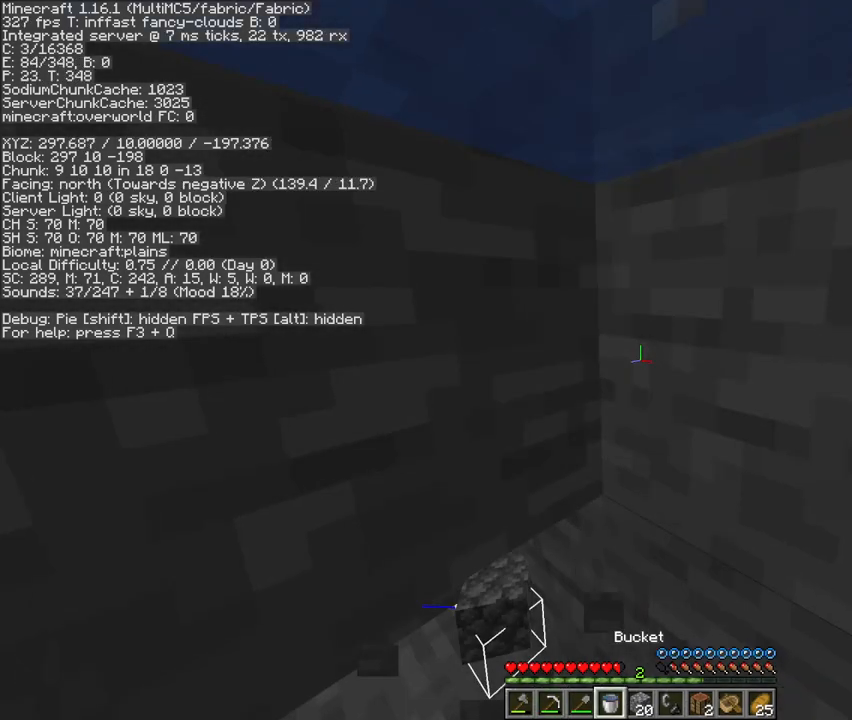
{"keys": ["a", "w"], "mouse": [], "events": []}
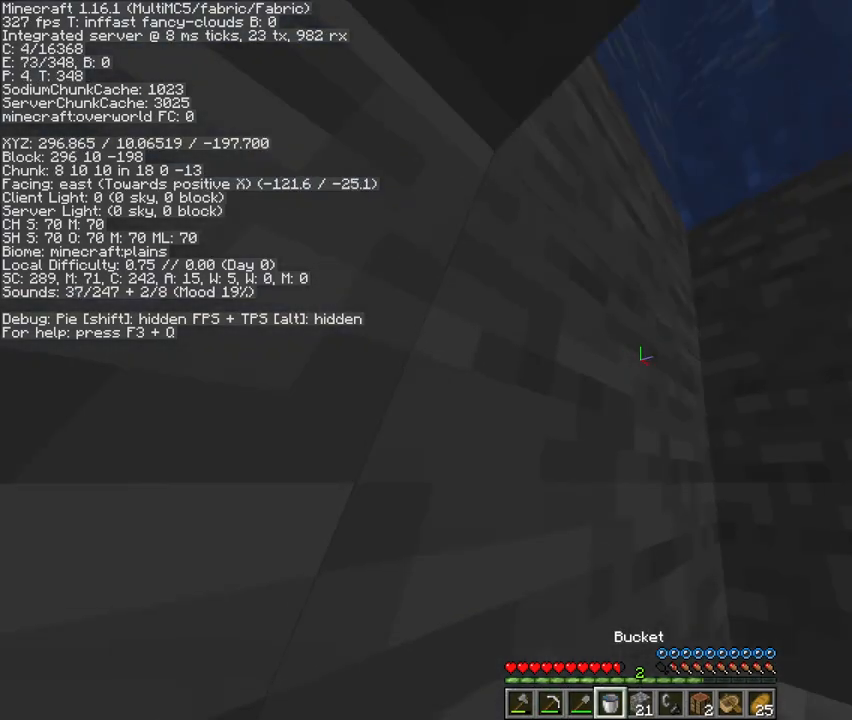
{"keys": [], "mouse": ["left"], "events": [[67, "a", "up"], [67, "w", "up"], [133, "mouse_right", "down"], [200, "mouse_right", "up"], [433, "2", "down"], [467, "mouse_left", "down"], [500, "2", "up"]]}
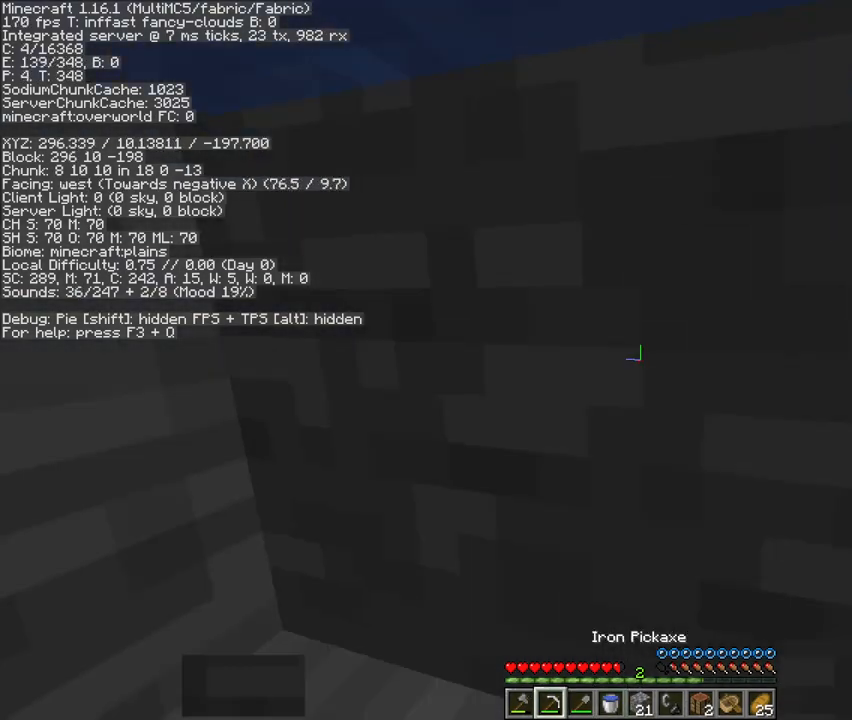
{"keys": [], "mouse": ["left"], "events": []}
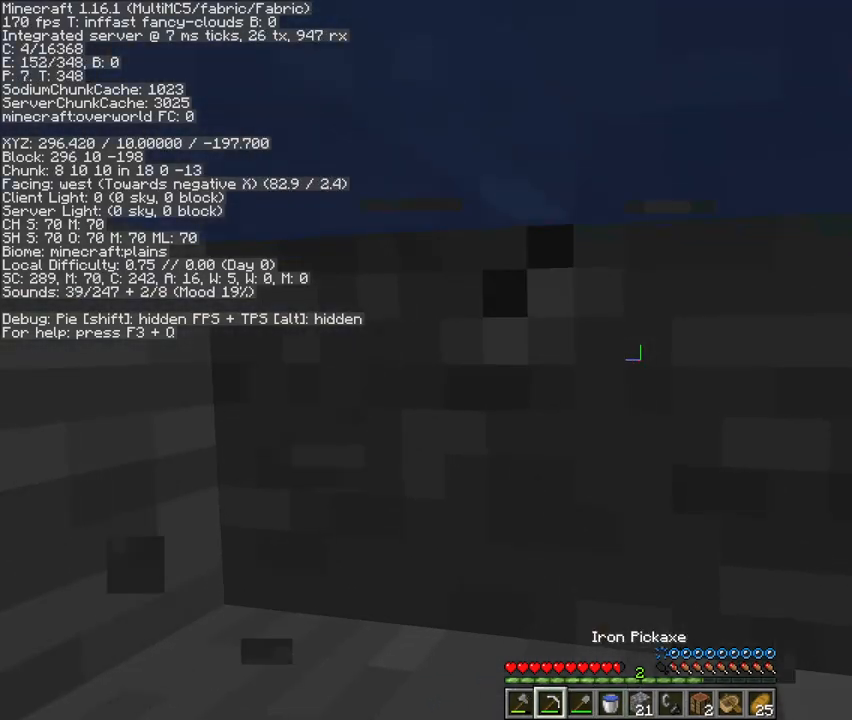
{"keys": [], "mouse": ["left"], "events": [[133, "a", "down"], [133, "w", "down"], [300, "a", "up"], [300, "w", "up"]]}
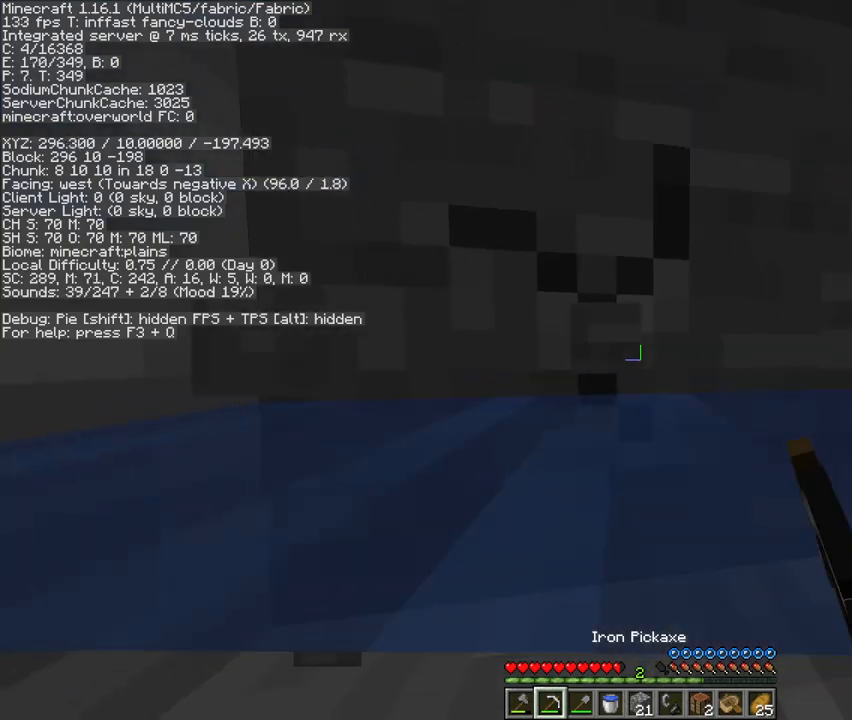
{"keys": ["w"], "mouse": ["left"], "events": [[167, "w", "down"]]}
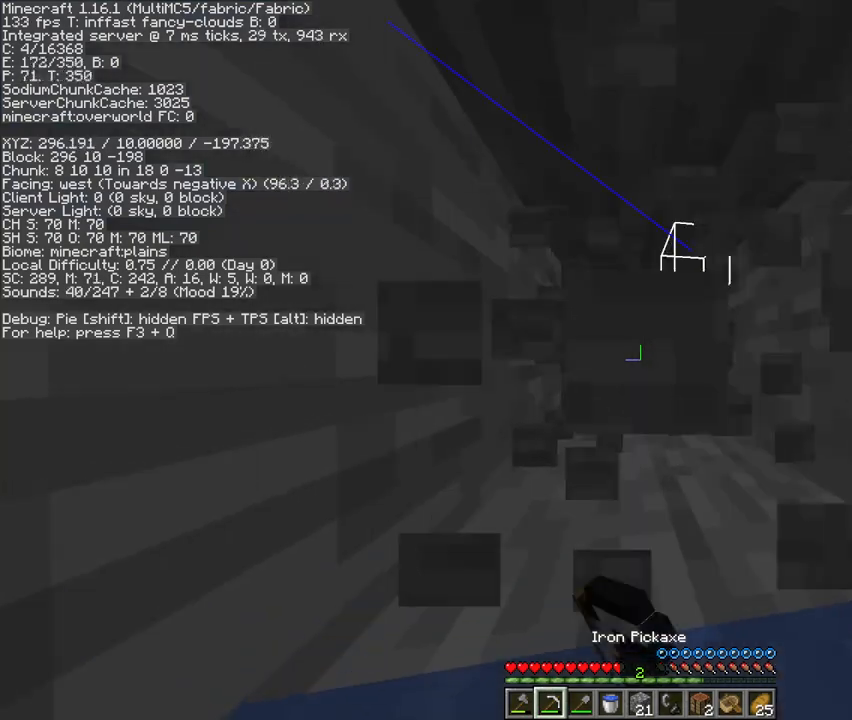
{"keys": ["w"], "mouse": ["left"], "events": []}
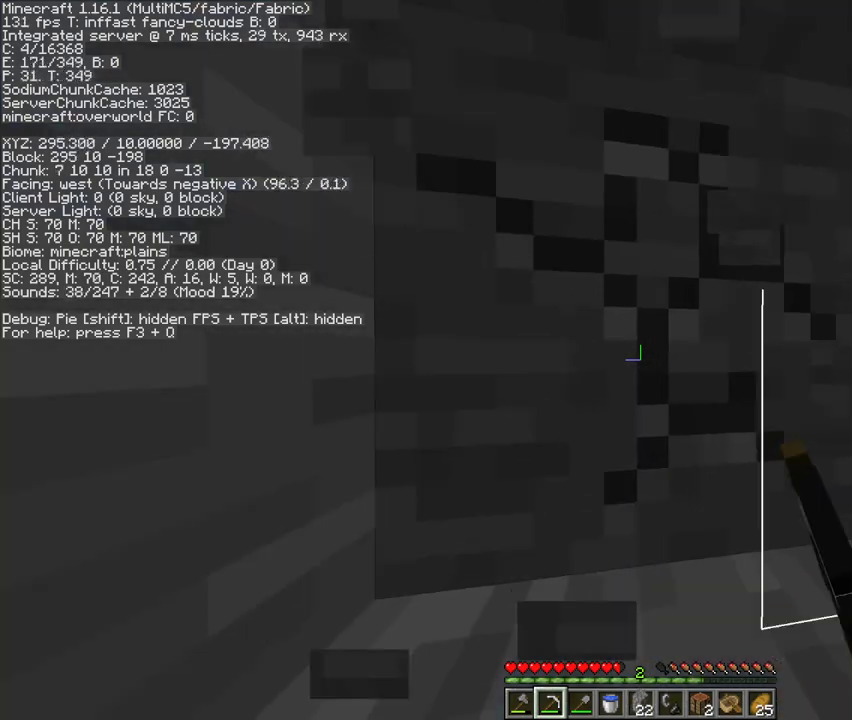
{"keys": [], "mouse": ["left"], "events": [[233, "w", "up"]]}
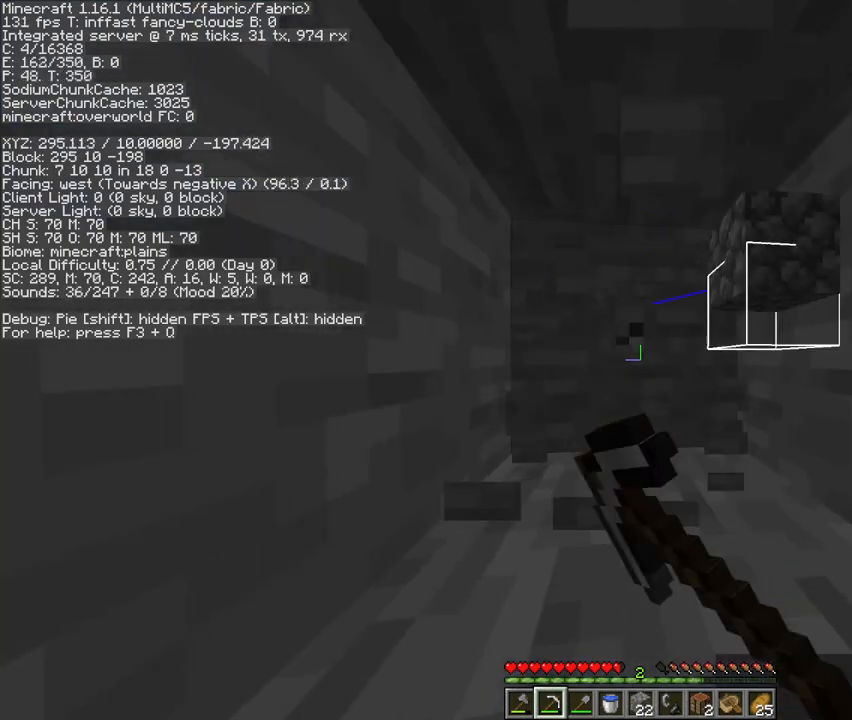
{"keys": ["a", "w"], "mouse": ["left"], "events": [[167, "w", "down"], [433, "a", "down"]]}
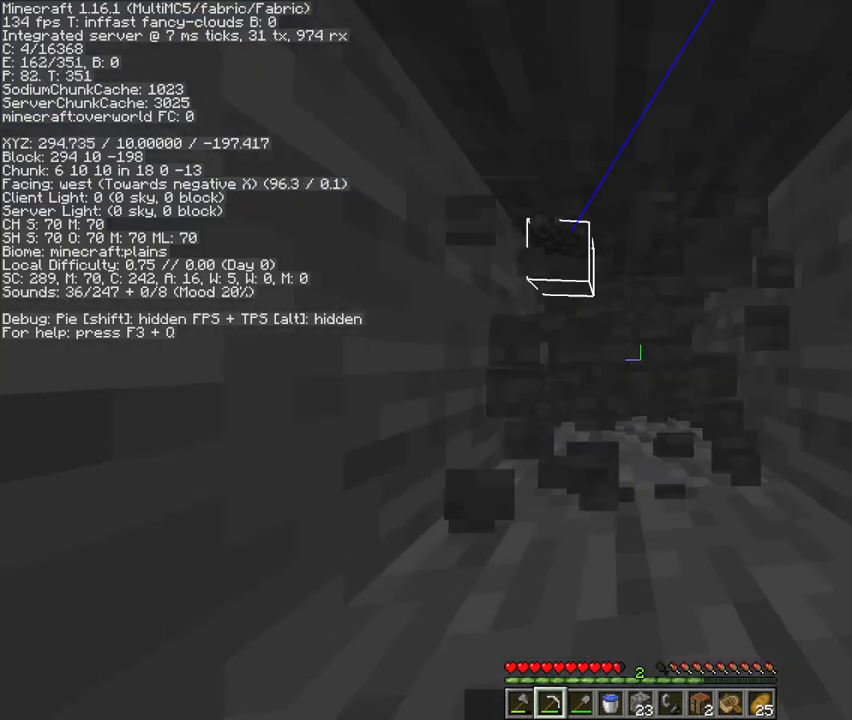
{"keys": [], "mouse": ["left"], "events": [[233, "a", "up"], [433, "w", "up"]]}
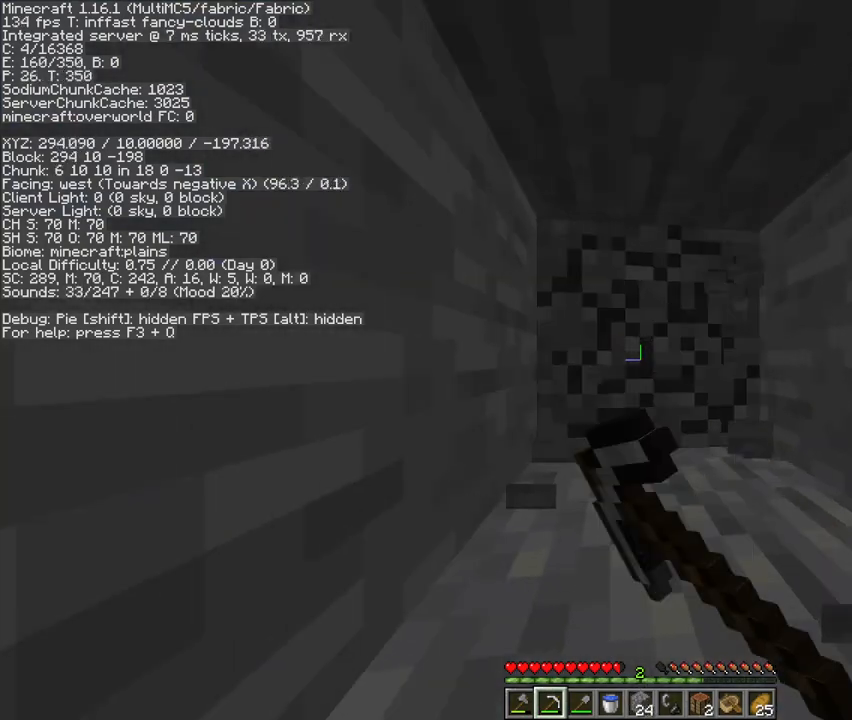
{"keys": ["a", "w"], "mouse": ["left"], "events": [[200, "w", "down"], [400, "a", "down"]]}
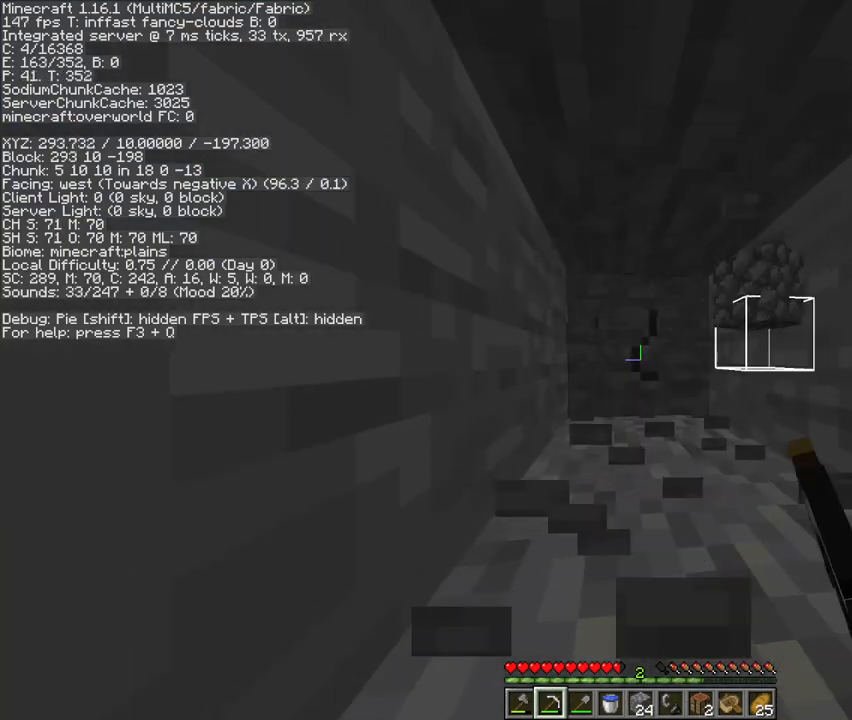
{"keys": ["a", "w"], "mouse": ["left"], "events": []}
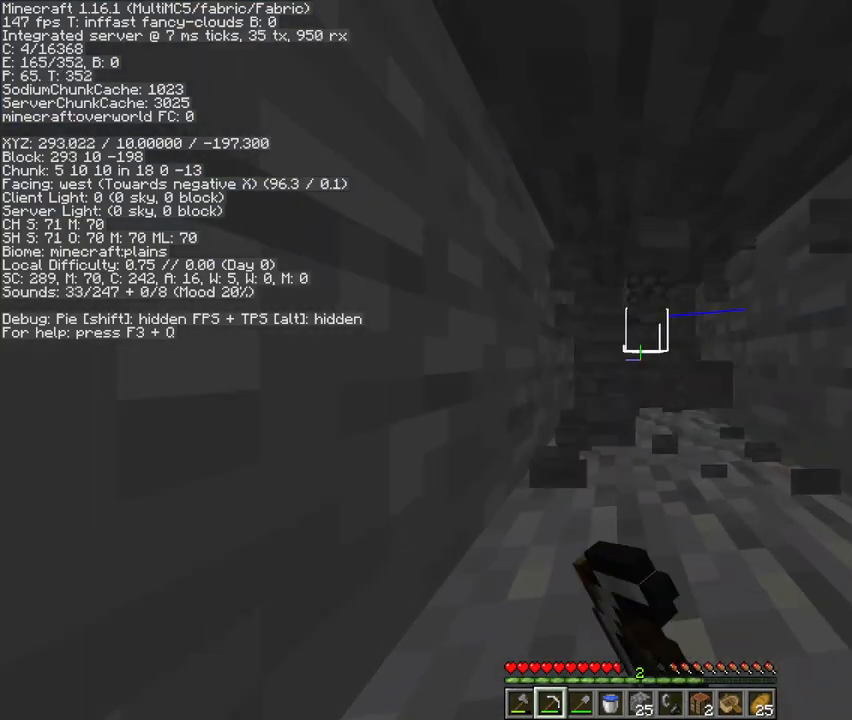
{"keys": ["a", "w"], "mouse": ["left"], "events": []}
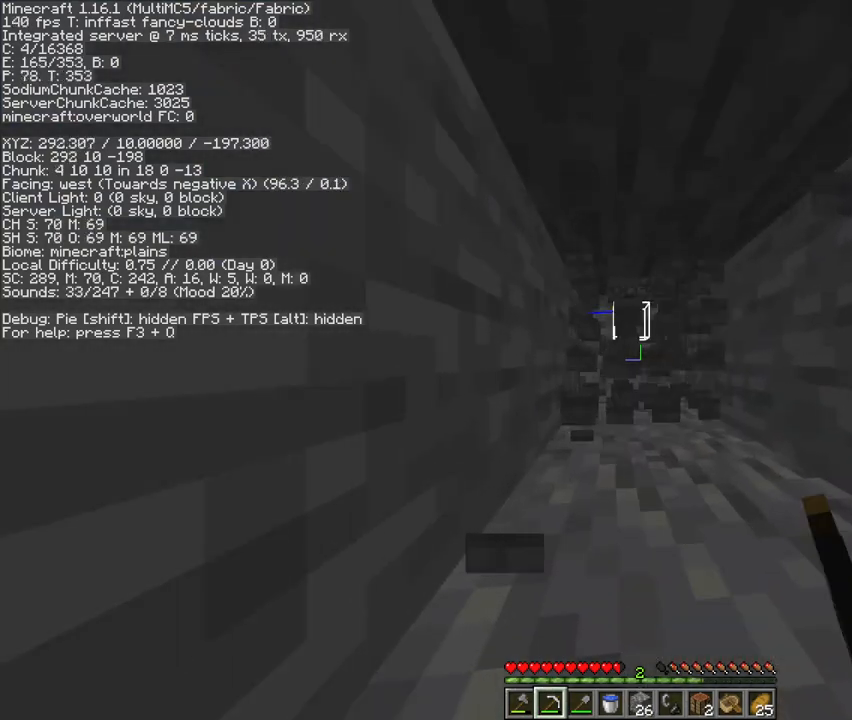
{"keys": ["a", "w"], "mouse": ["left"], "events": []}
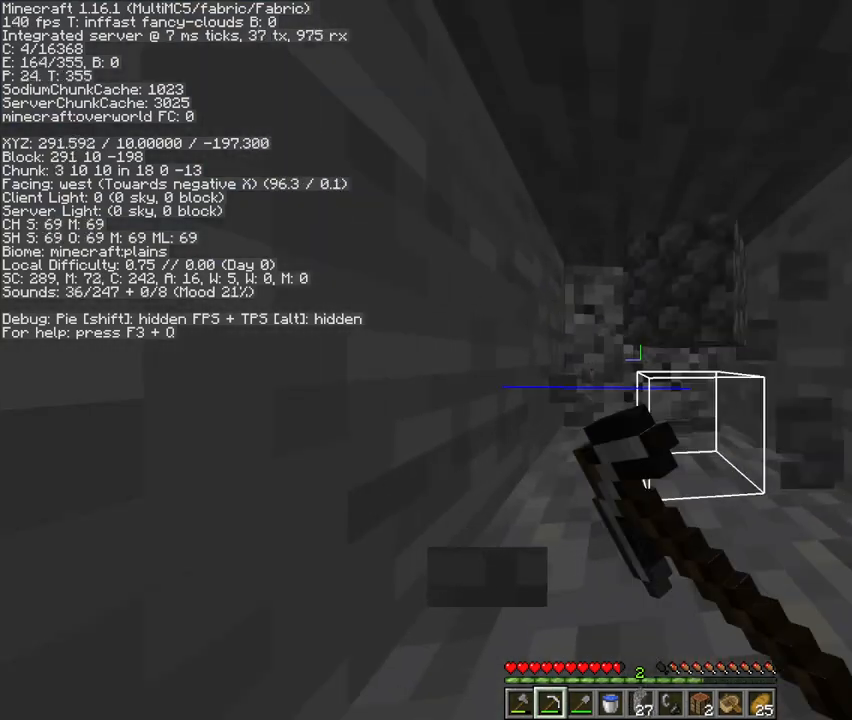
{"keys": ["a", "w"], "mouse": ["left"], "events": []}
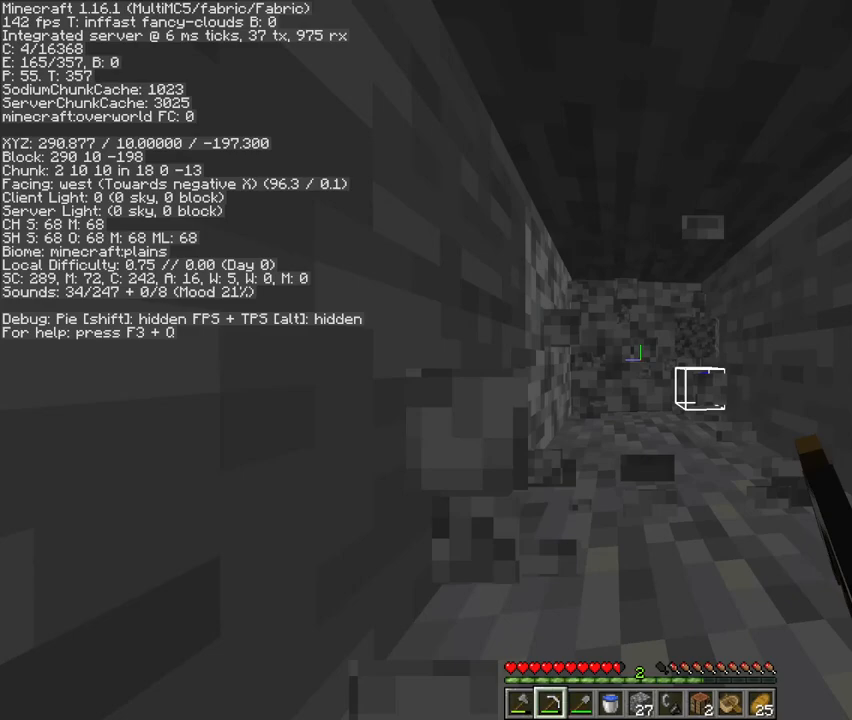
{"keys": ["a", "w"], "mouse": ["left"], "events": []}
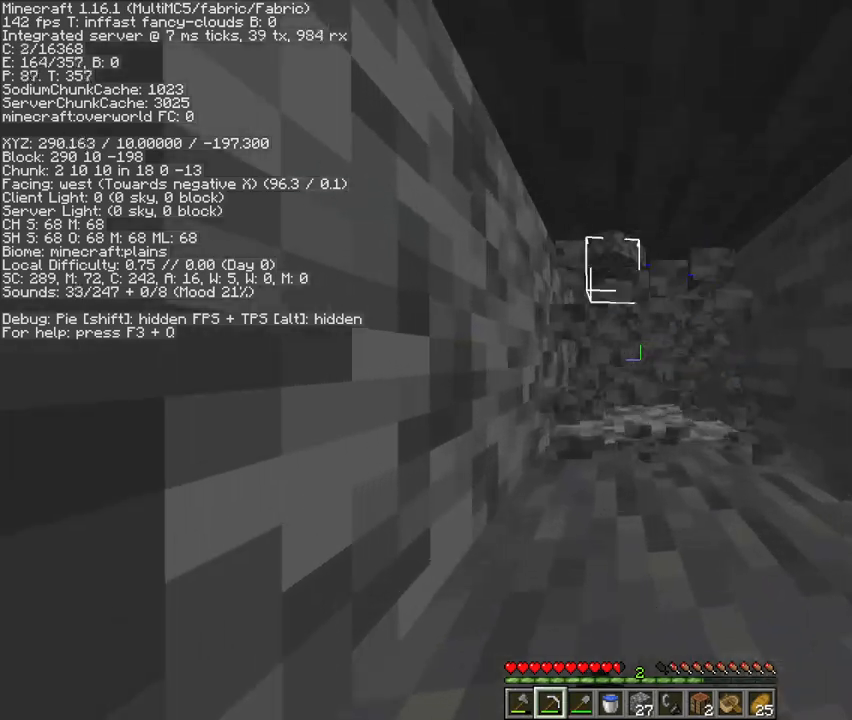
{"keys": ["a", "w"], "mouse": ["left"], "events": []}
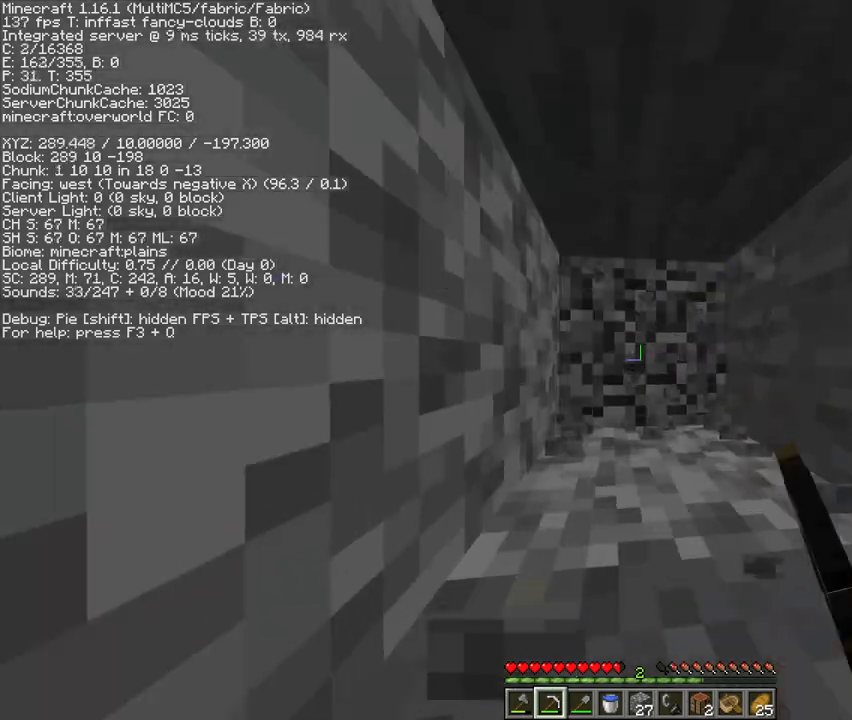
{"keys": ["a", "w"], "mouse": ["left"], "events": []}
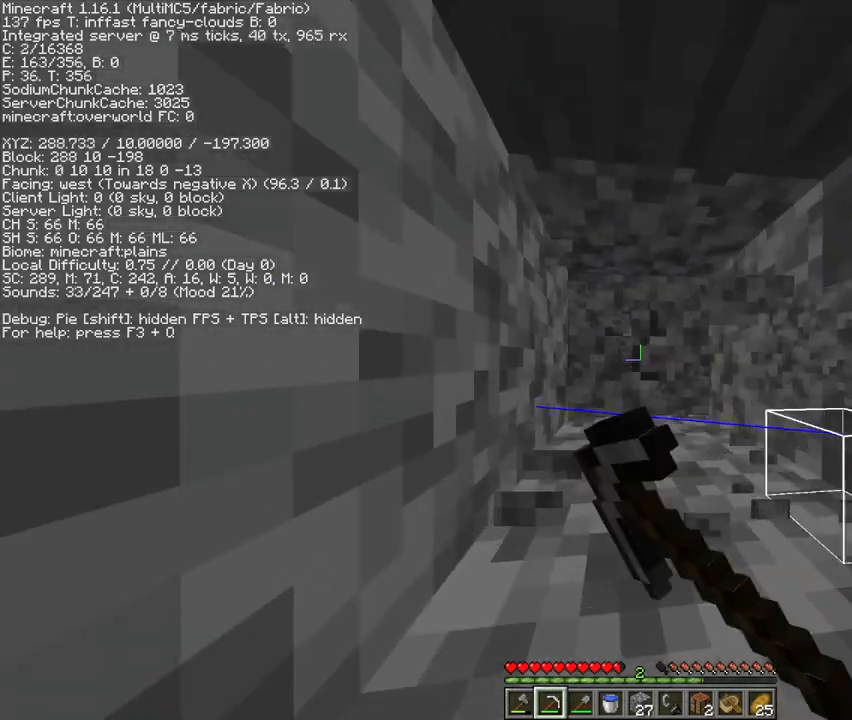
{"keys": ["a", "w"], "mouse": ["left"], "events": []}
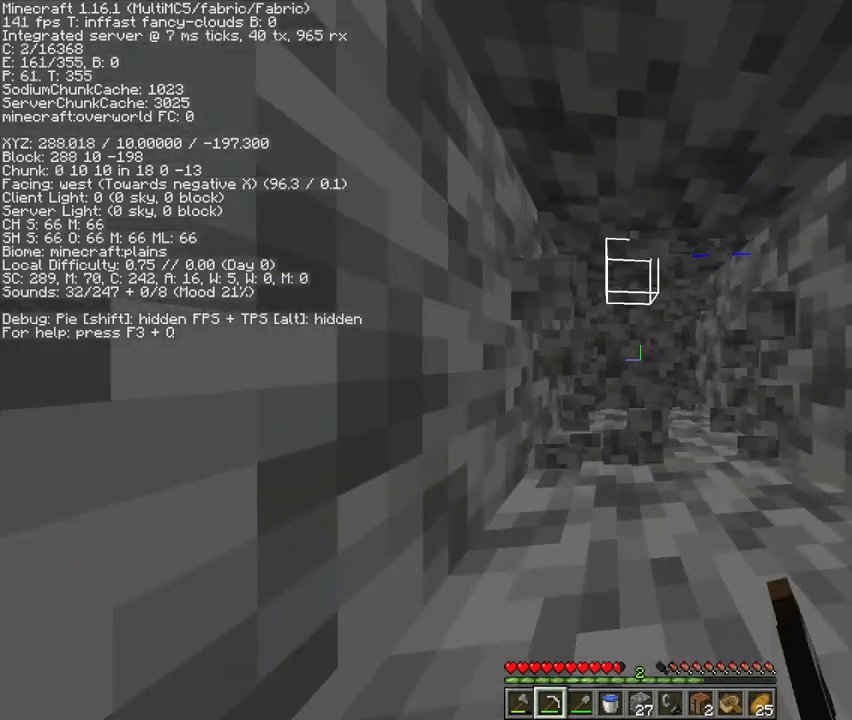
{"keys": ["a", "w"], "mouse": ["left"], "events": []}
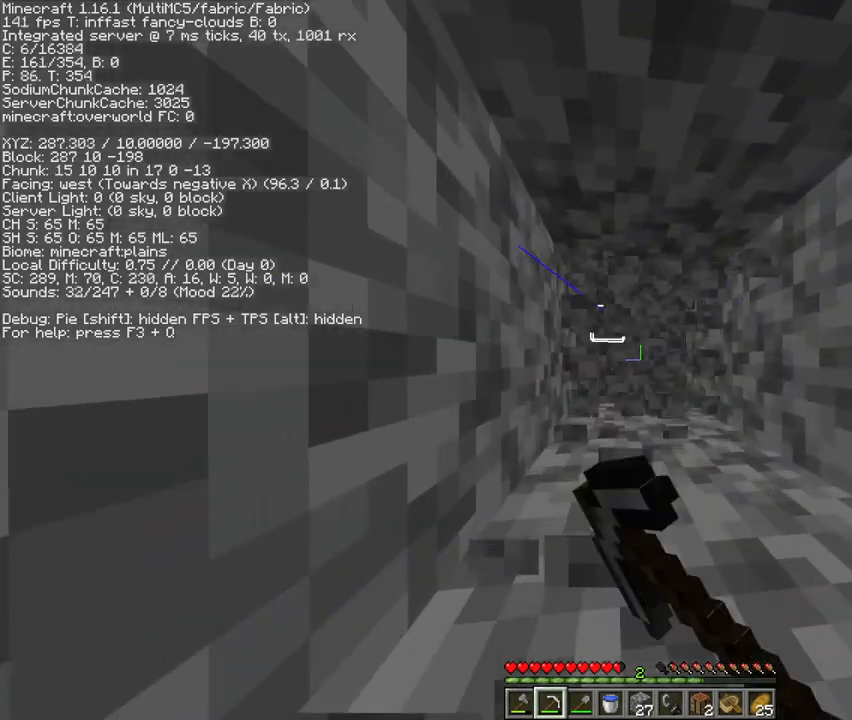
{"keys": ["a", "w"], "mouse": ["left"], "events": []}
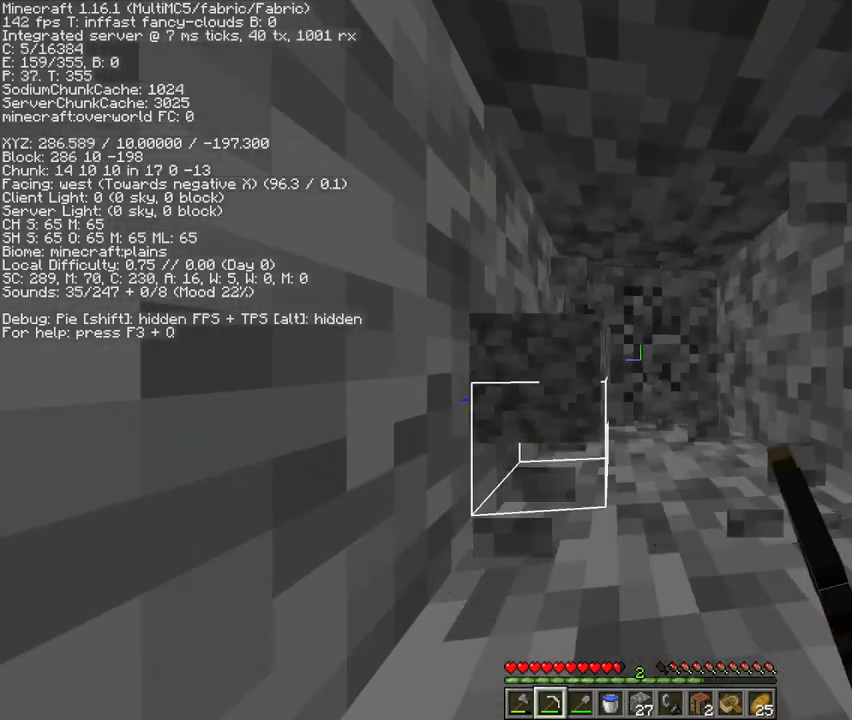
{"keys": ["a", "w"], "mouse": ["left"], "events": [[200, "d", "down"], [400, "d", "up"]]}
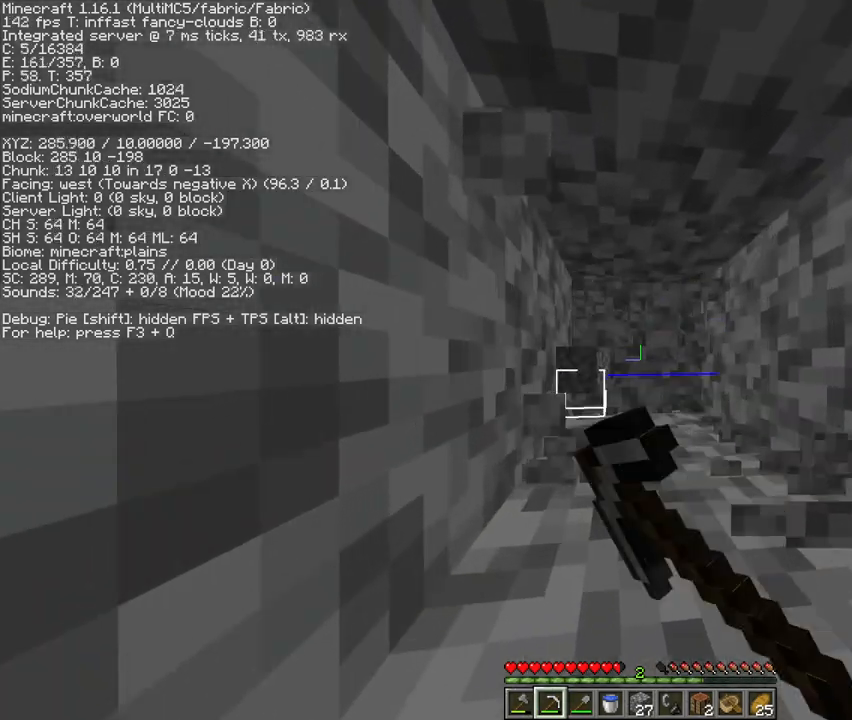
{"keys": ["a", "w"], "mouse": ["left"], "events": [[167, "d", "down"], [433, "d", "up"]]}
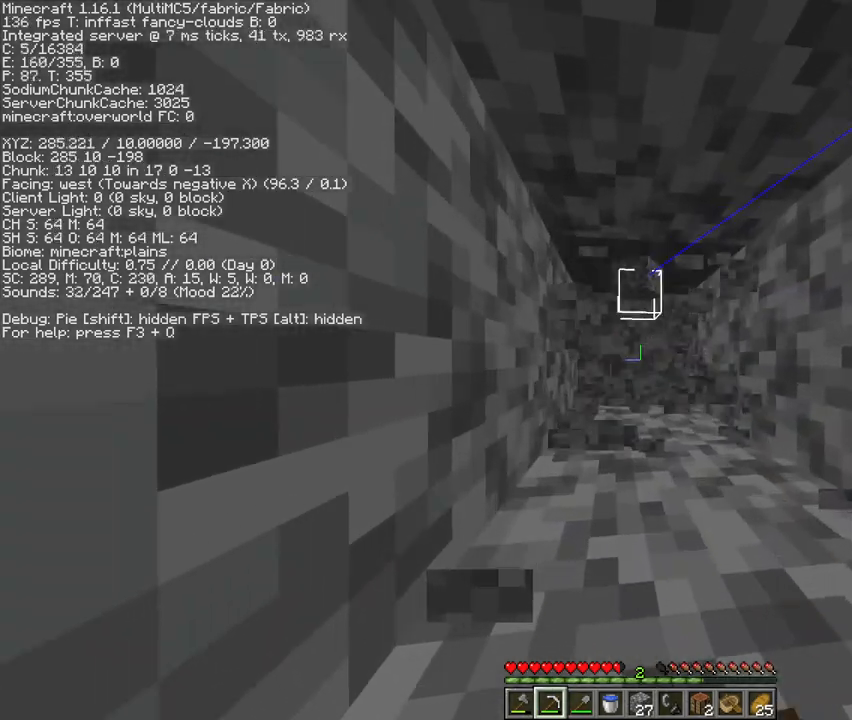
{"keys": ["a", "w"], "mouse": ["left"], "events": [[100, "a", "up"], [100, "d", "down"], [367, "a", "down"], [400, "d", "up"]]}
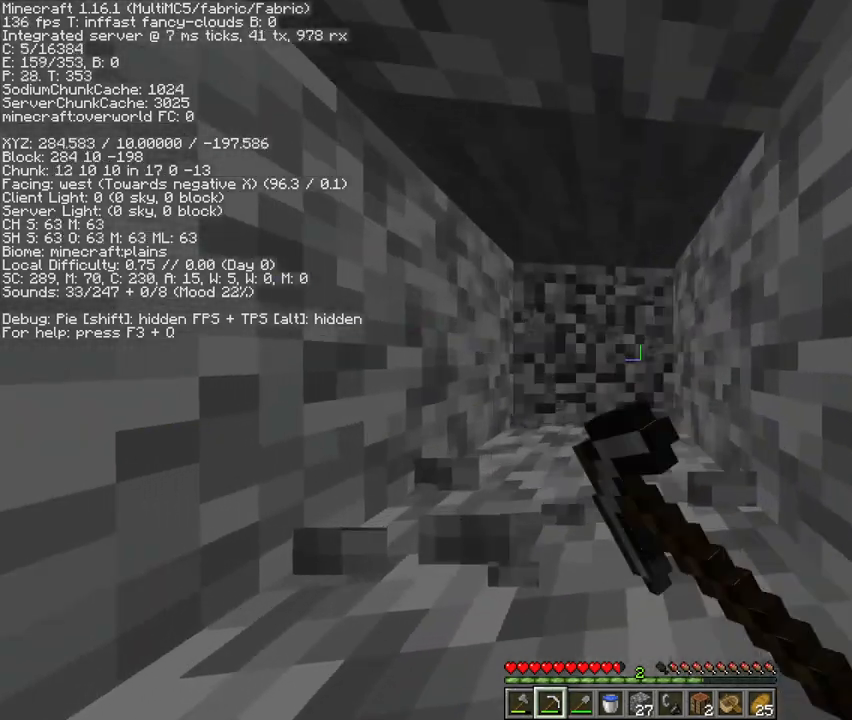
{"keys": ["a", "d", "w"], "mouse": ["left"], "events": [[200, "a", "up"], [200, "d", "down"], [500, "a", "down"]]}
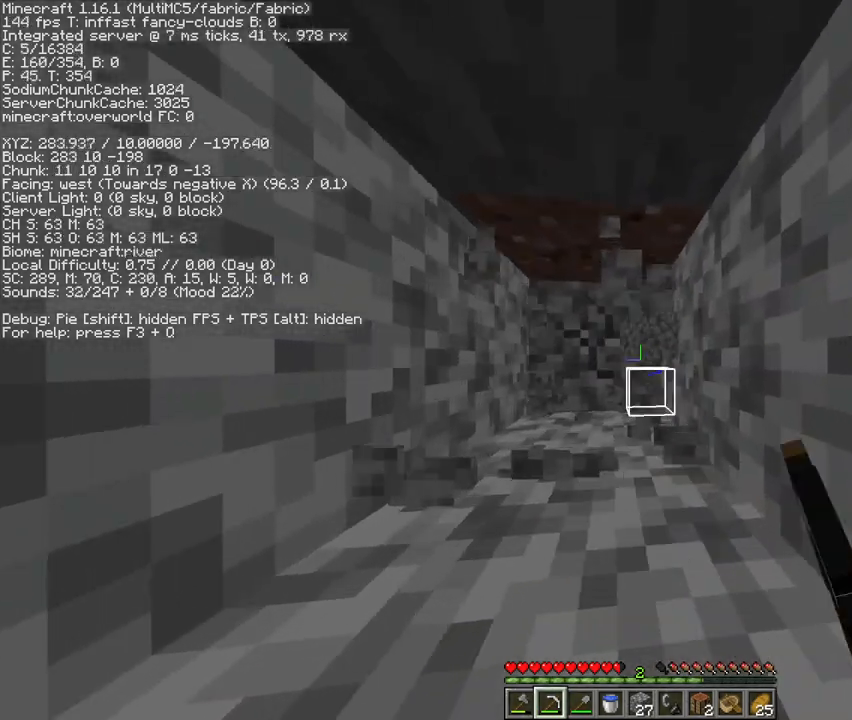
{"keys": ["d", "w"], "mouse": ["left"], "events": [[33, "d", "up"], [300, "a", "up"], [333, "d", "down"]]}
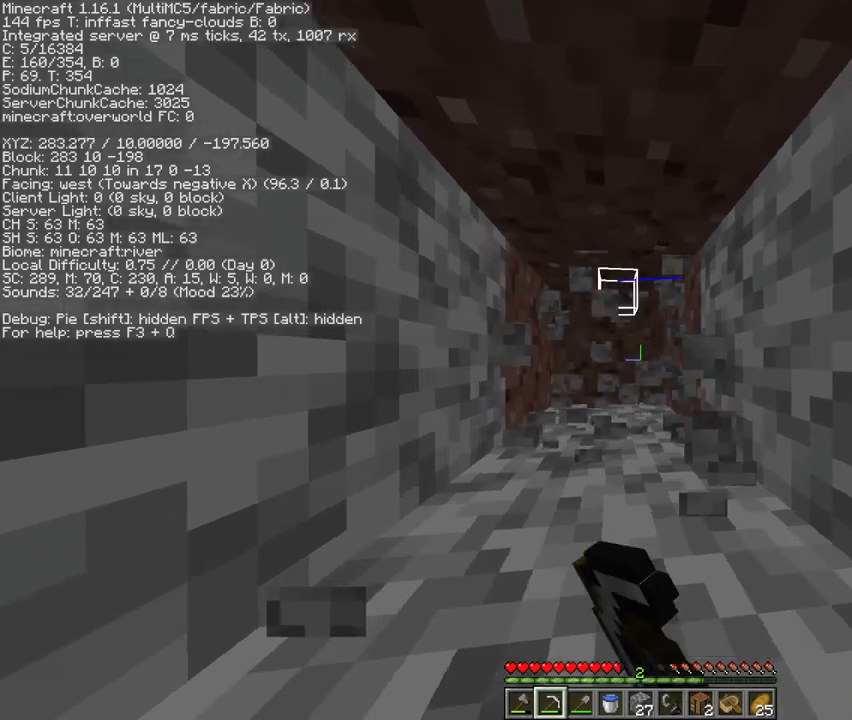
{"keys": ["w"], "mouse": ["left"], "events": [[100, "a", "down"], [133, "d", "up"], [467, "a", "up"]]}